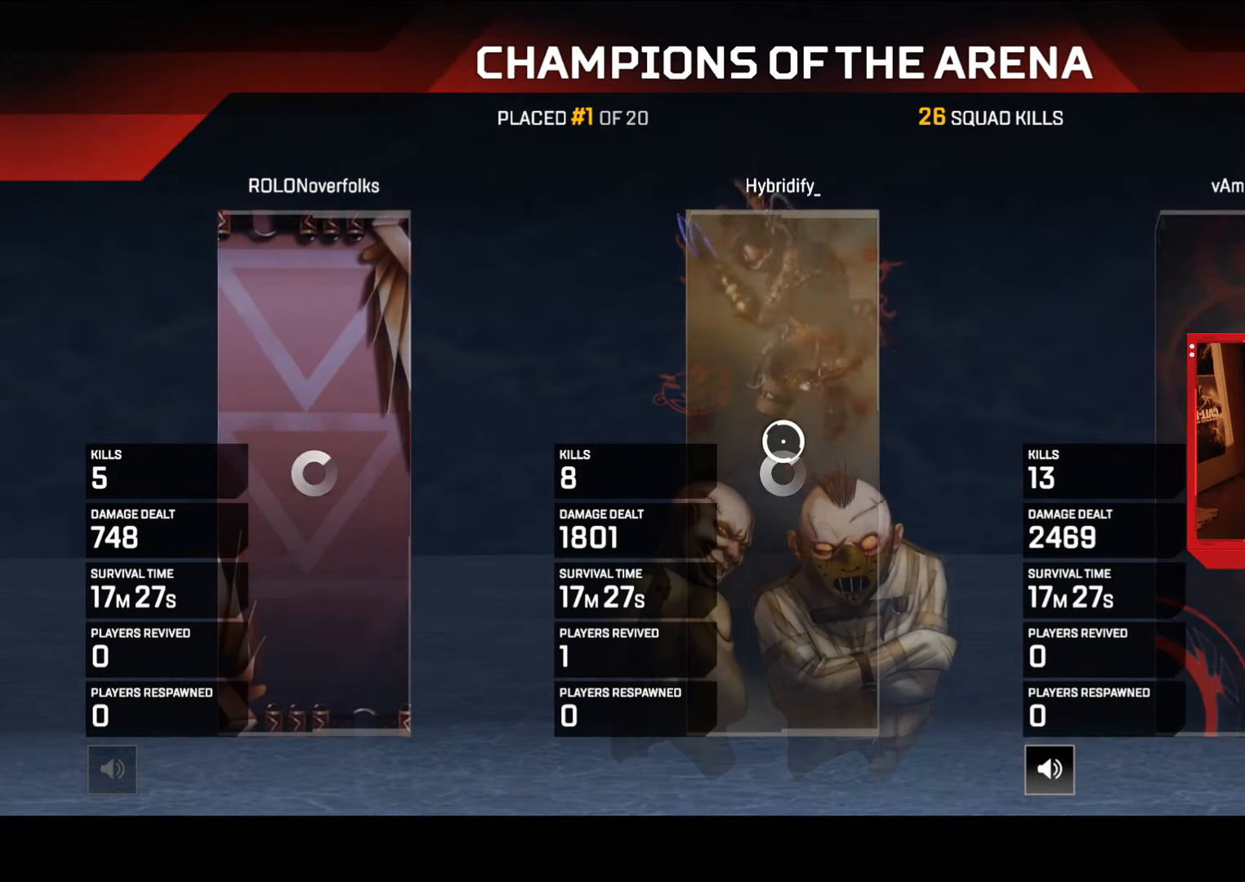
Gameplay with a controller (PlayStation layout); each line is a JSON object with the inputs held at the frame after it. "events" lists button and stick changes between this image and that frame as [ms after this image, input, new state], when the widget could be followed in between.
{"buttons": [], "left_stick": "right", "right_stick": "center", "events": [[300, "left_stick", "up-right"], [484, "left_stick", "right"]]}
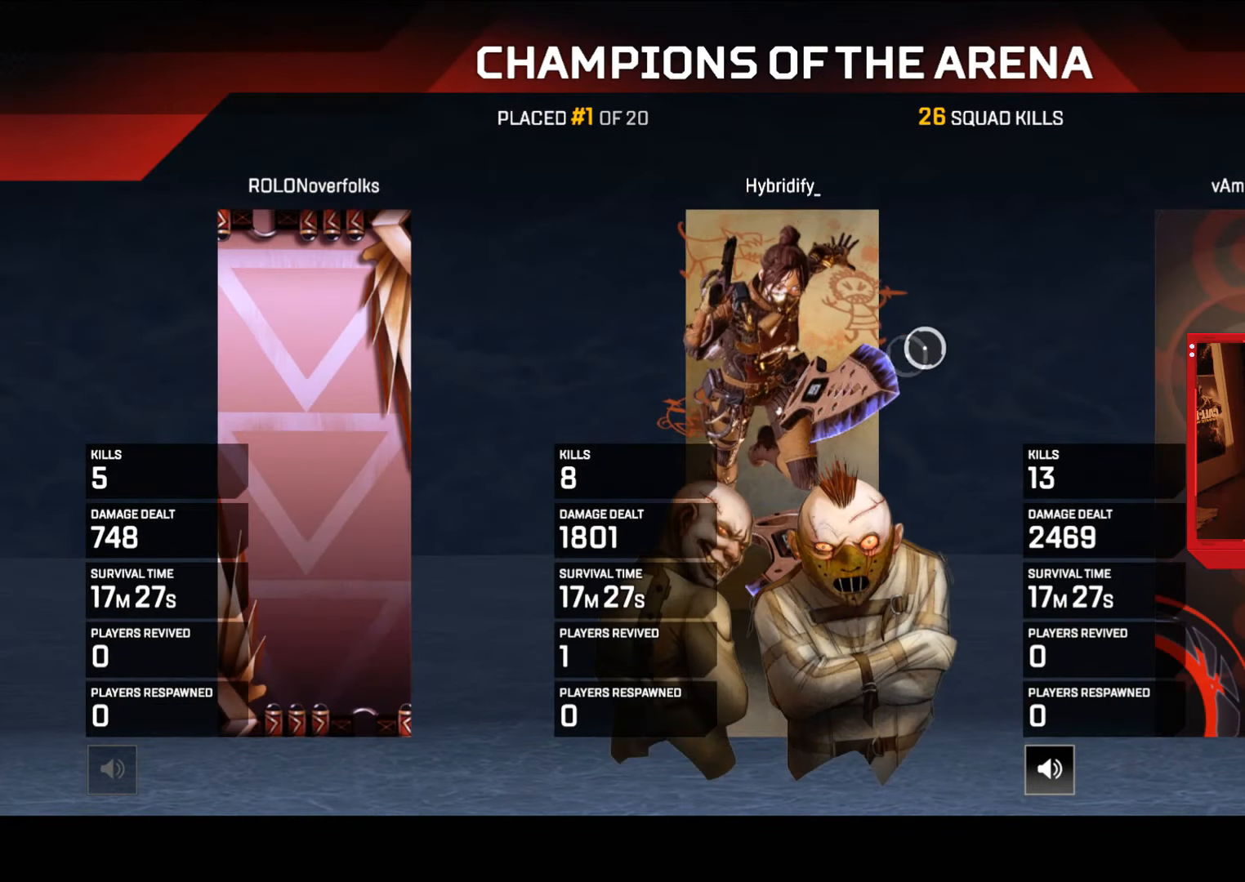
{"buttons": [], "left_stick": "up-right", "right_stick": "center", "events": [[134, "left_stick", "center"], [317, "left_stick", "up"], [434, "left_stick", "up-right"]]}
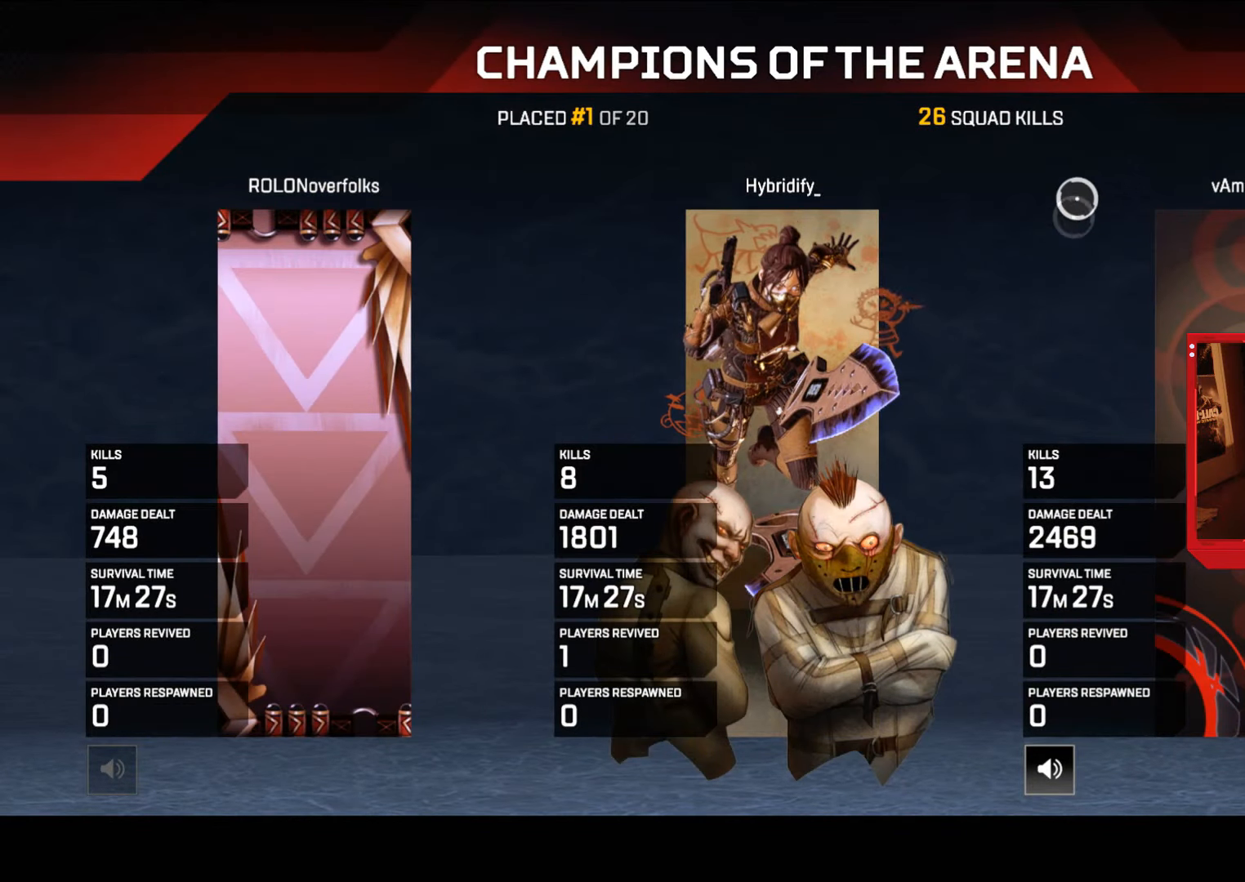
{"buttons": [], "left_stick": "down-right", "right_stick": "center", "events": [[200, "left_stick", "down-right"]]}
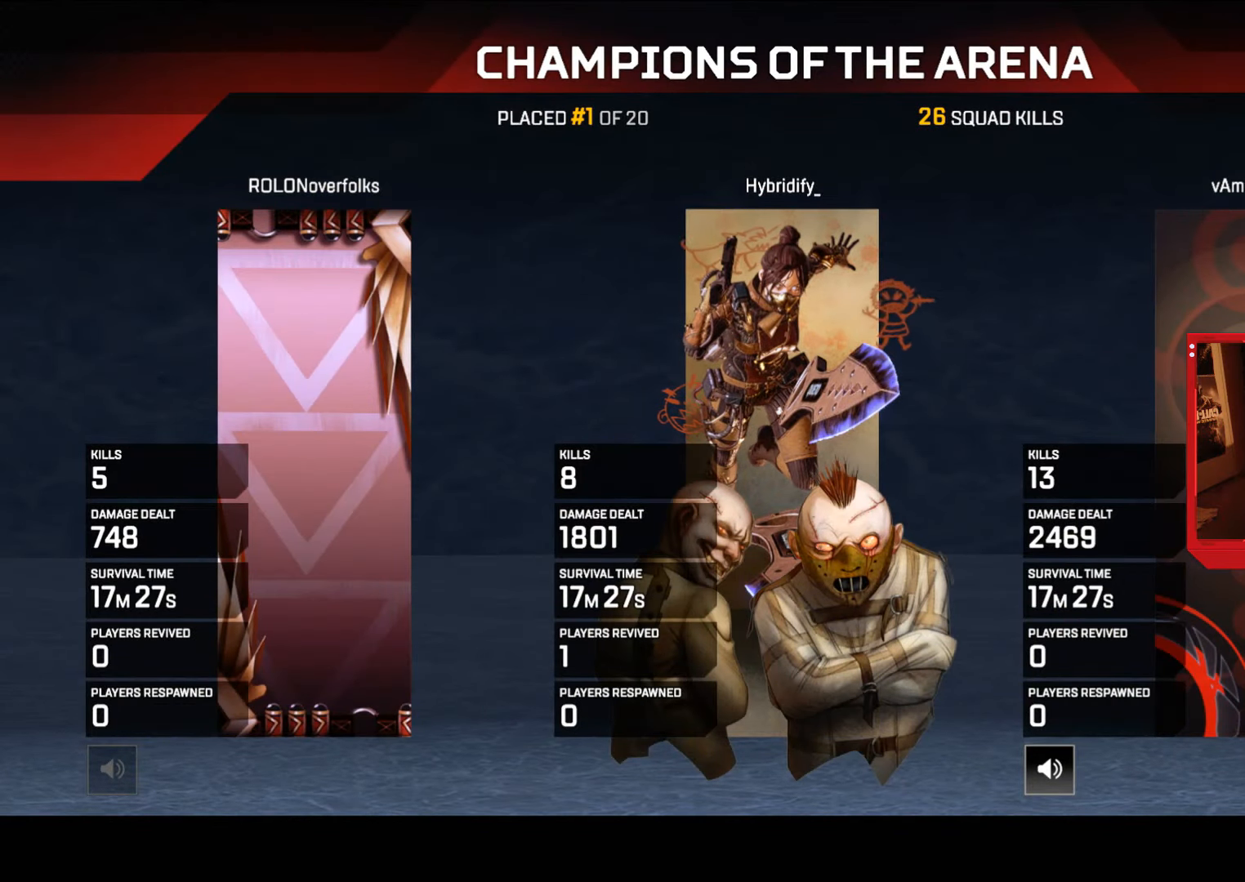
{"buttons": [], "left_stick": "center", "right_stick": "center", "events": [[67, "left_stick", "down"], [234, "left_stick", "center"]]}
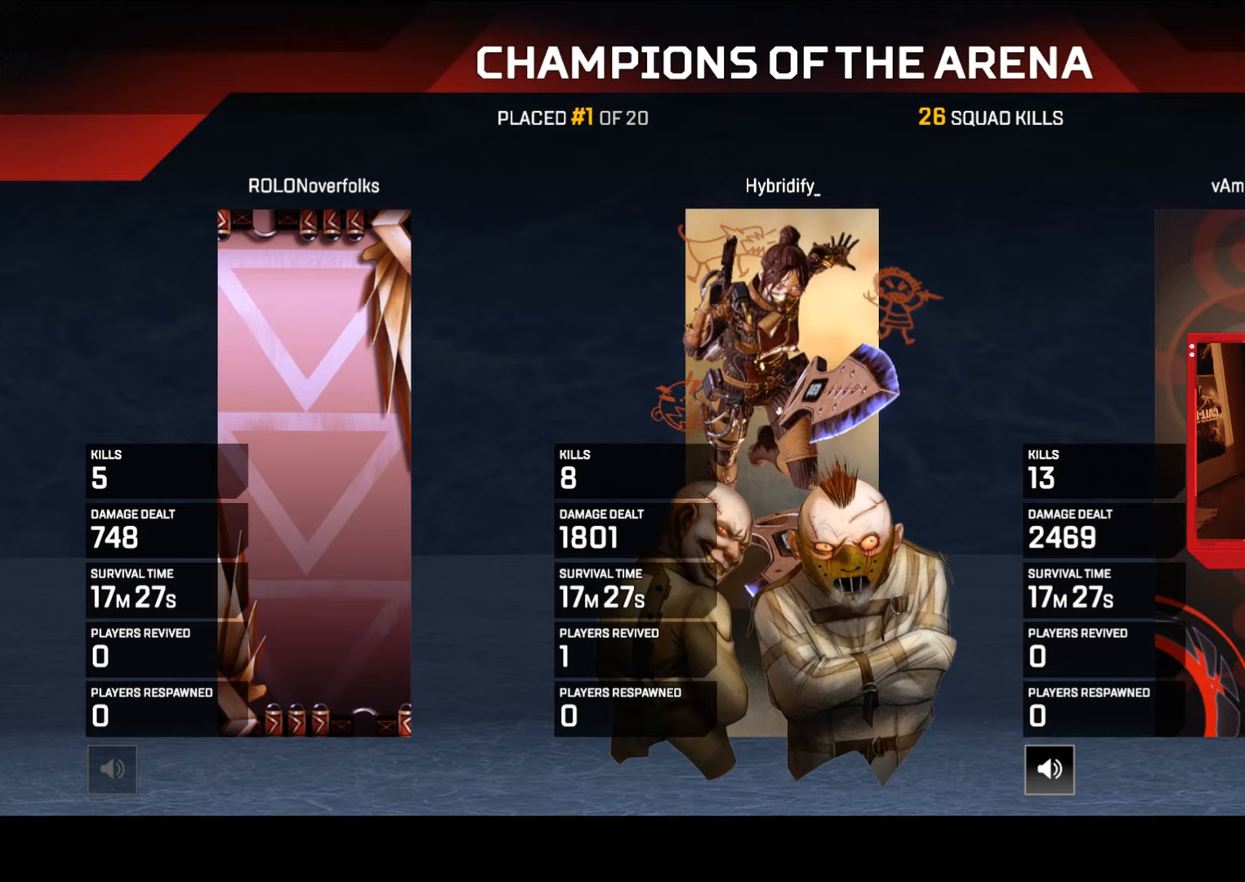
{"buttons": [], "left_stick": "center", "right_stick": "center", "events": []}
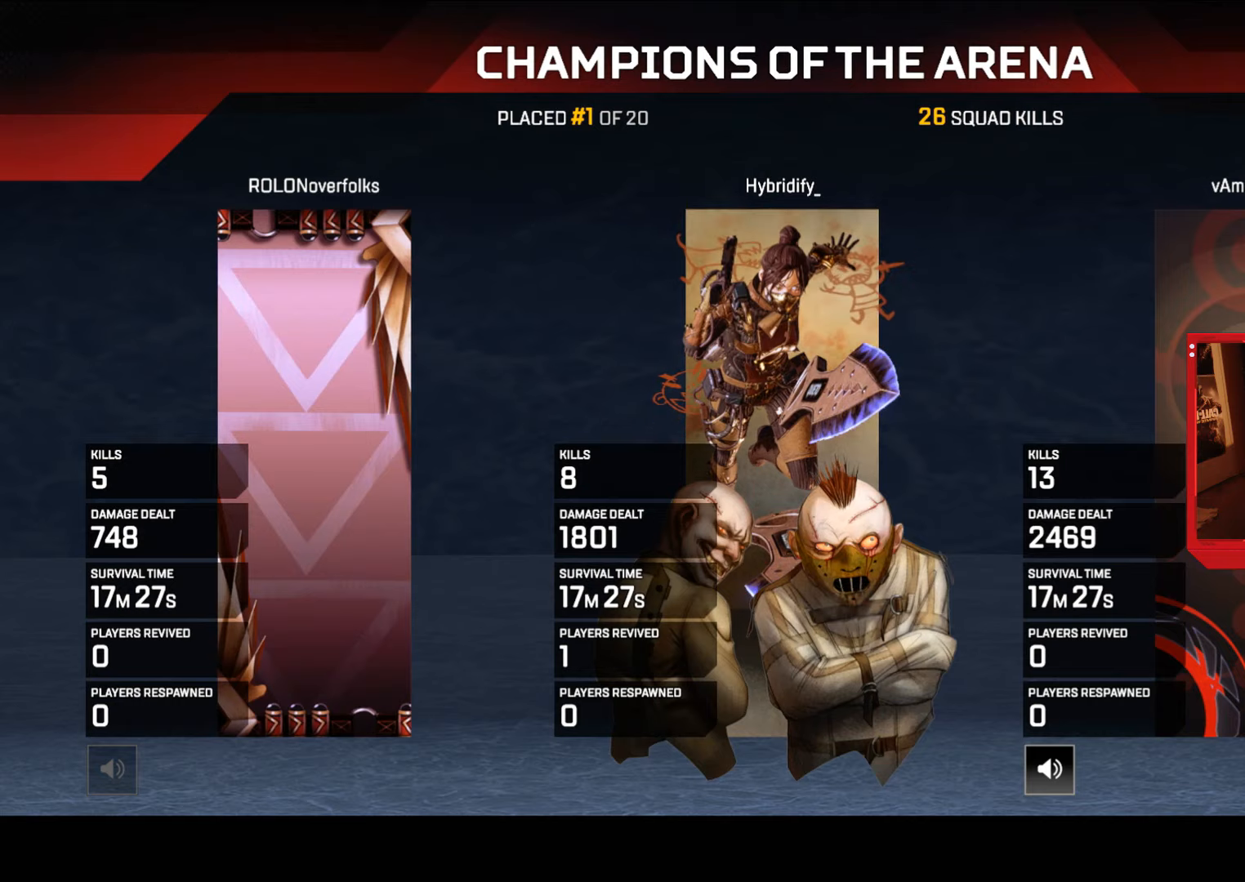
{"buttons": [], "left_stick": "center", "right_stick": "center", "events": []}
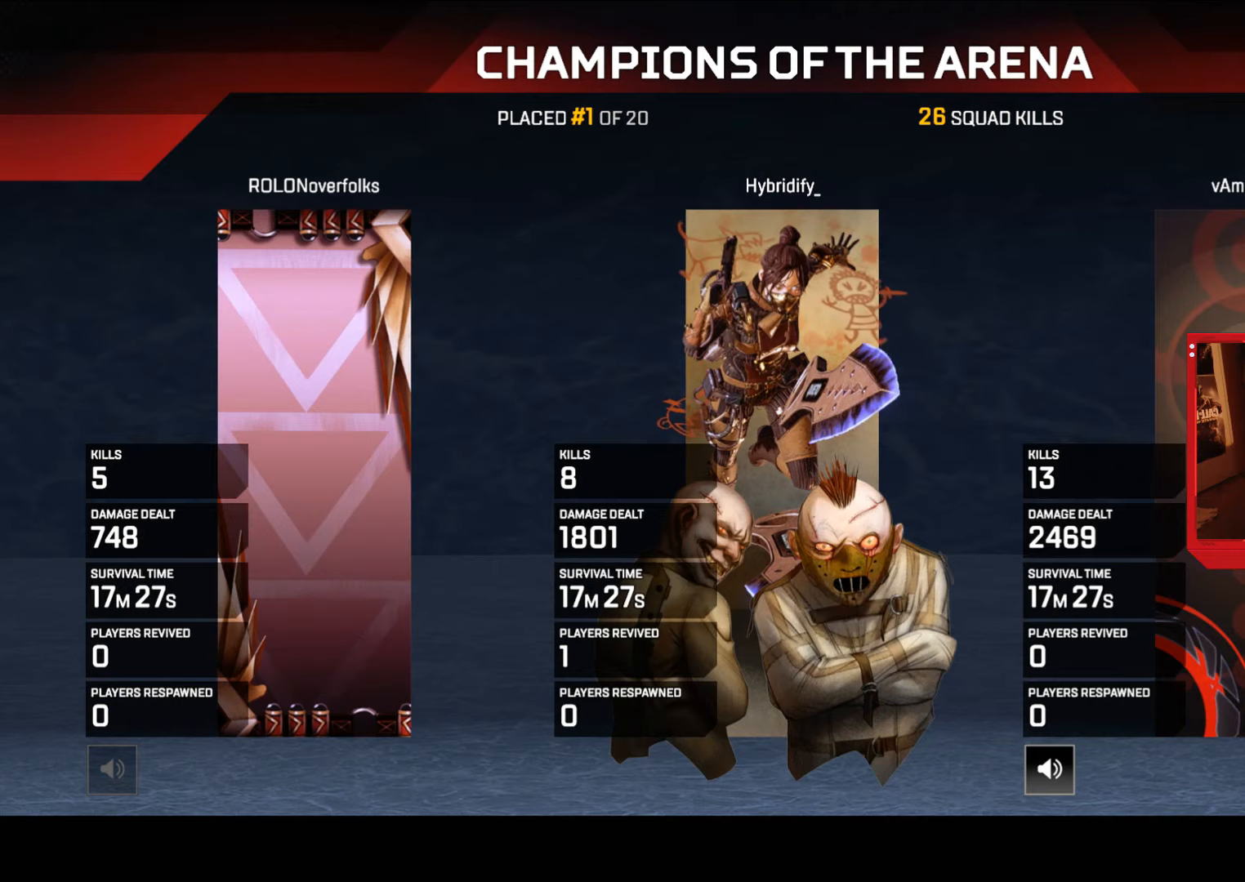
{"buttons": [], "left_stick": "center", "right_stick": "center", "events": []}
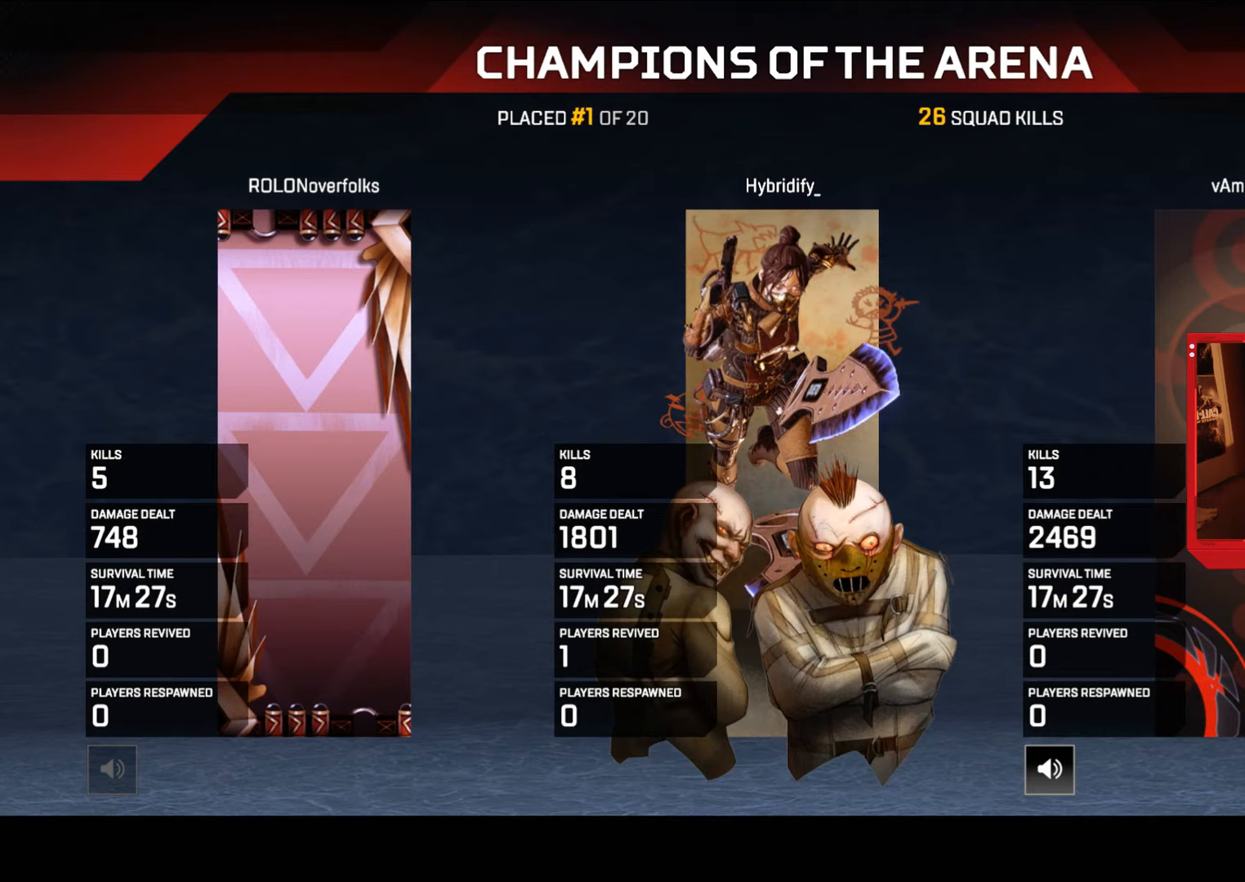
{"buttons": [], "left_stick": "center", "right_stick": "center", "events": []}
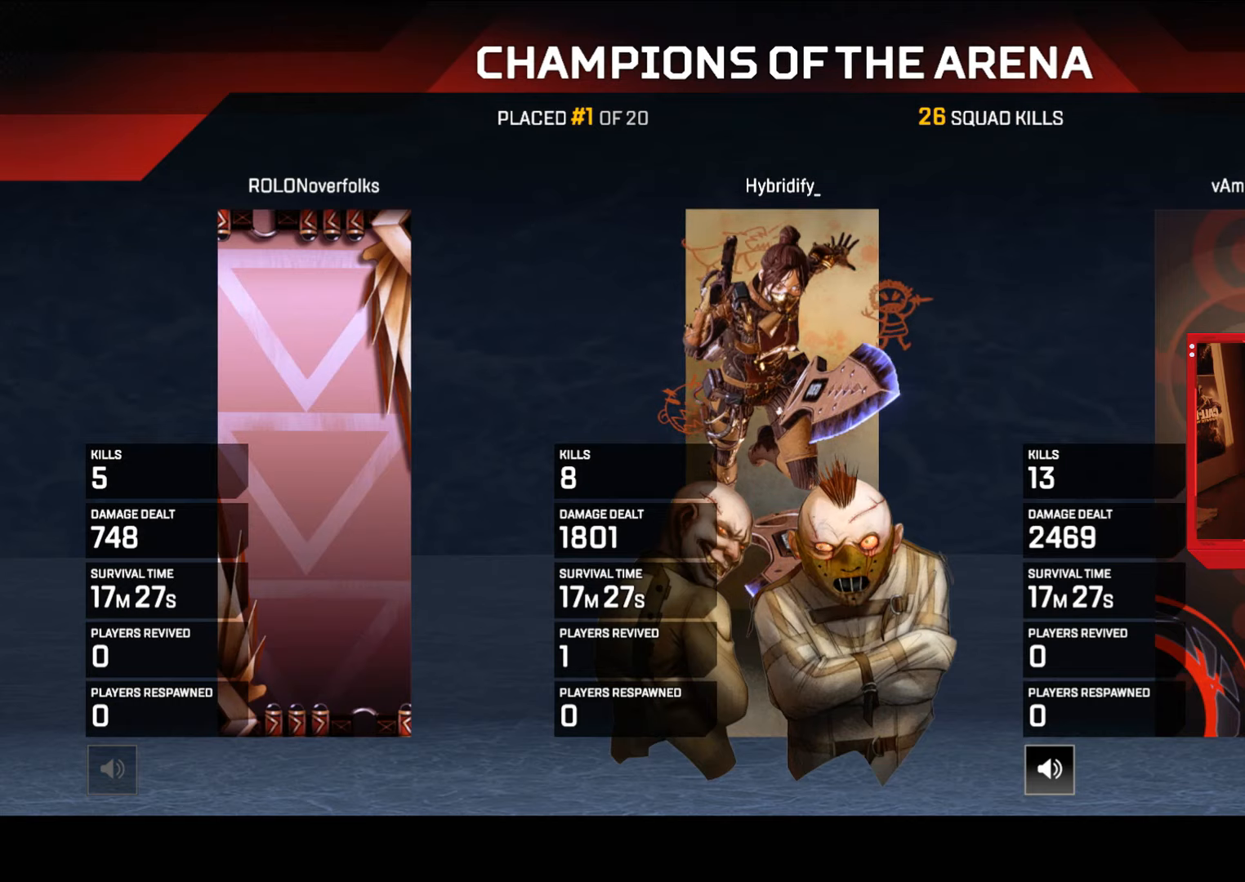
{"buttons": [], "left_stick": "center", "right_stick": "center", "events": []}
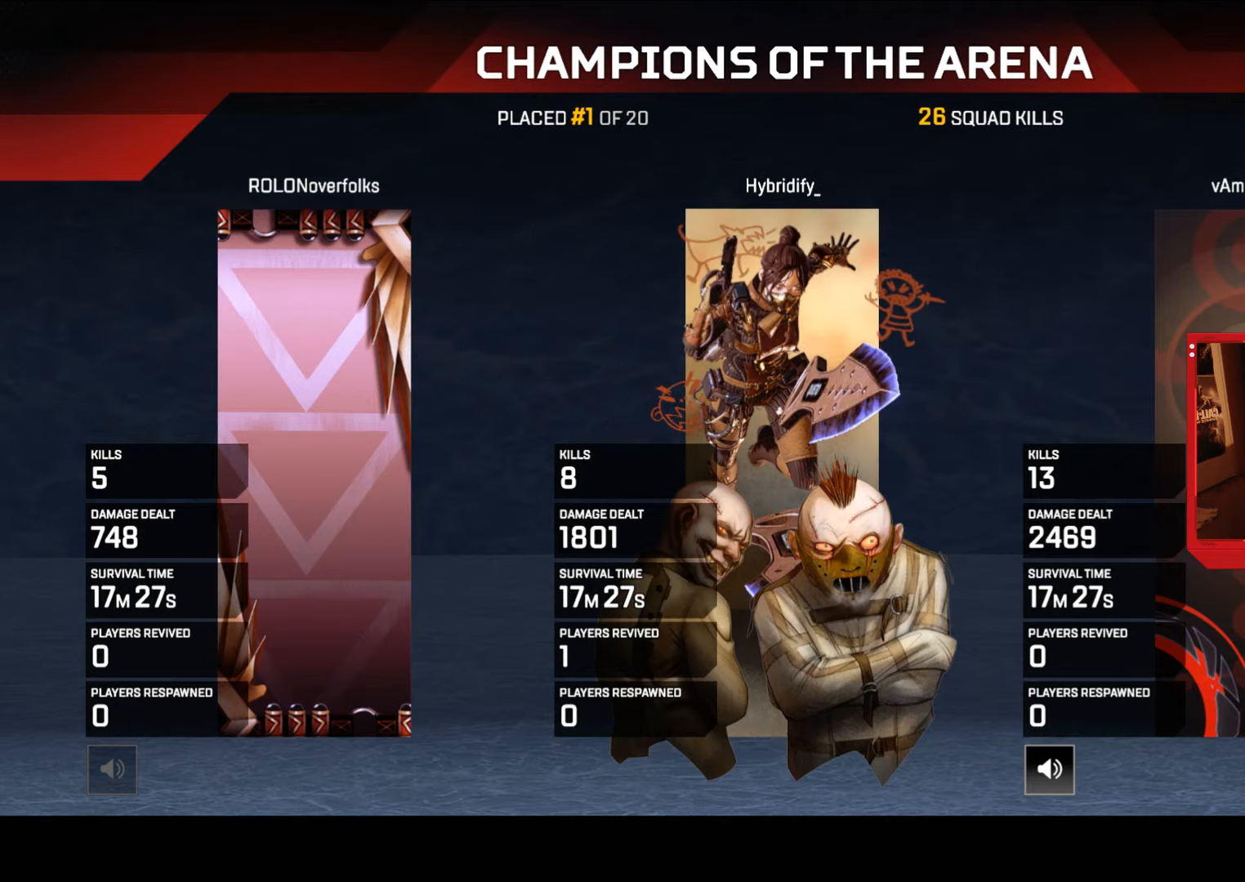
{"buttons": [], "left_stick": "center", "right_stick": "center", "events": []}
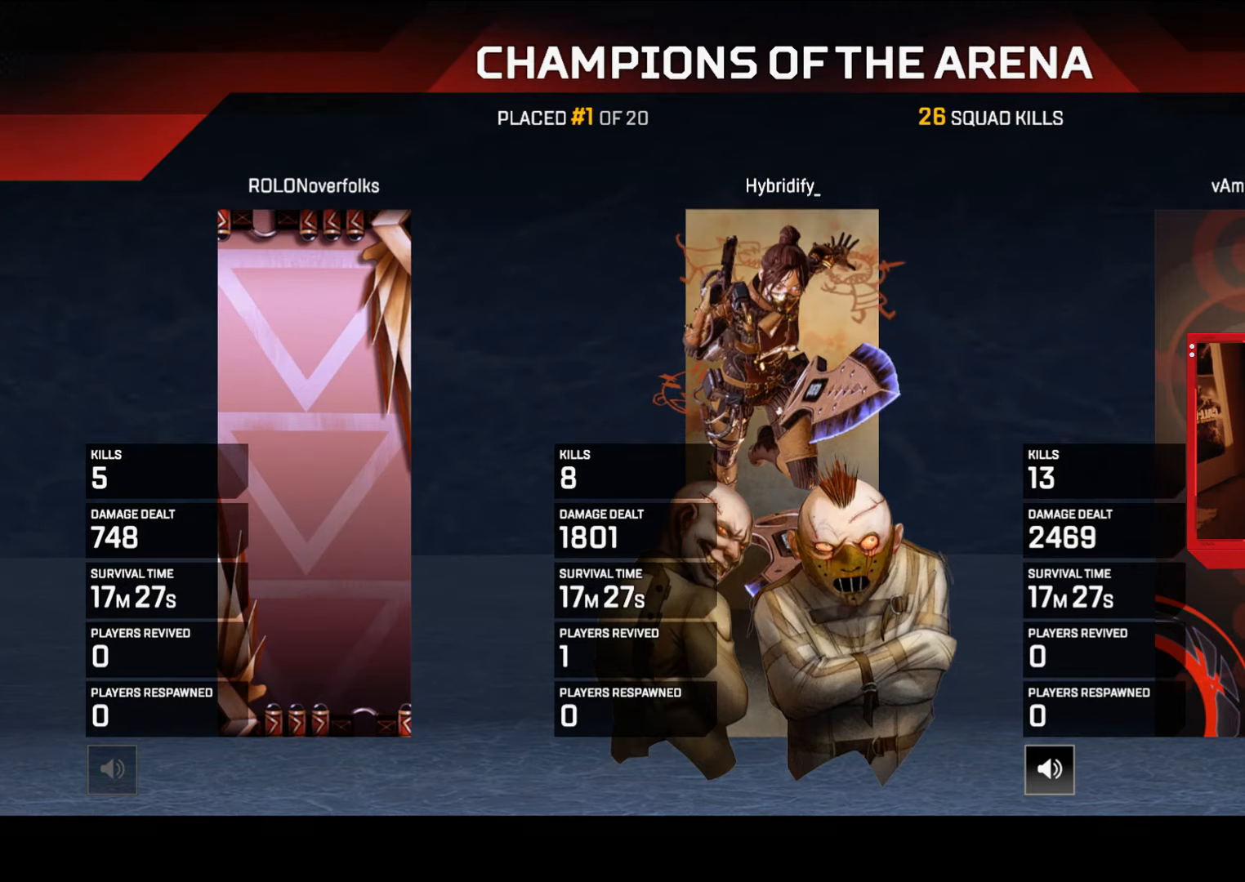
{"buttons": [], "left_stick": "center", "right_stick": "center", "events": []}
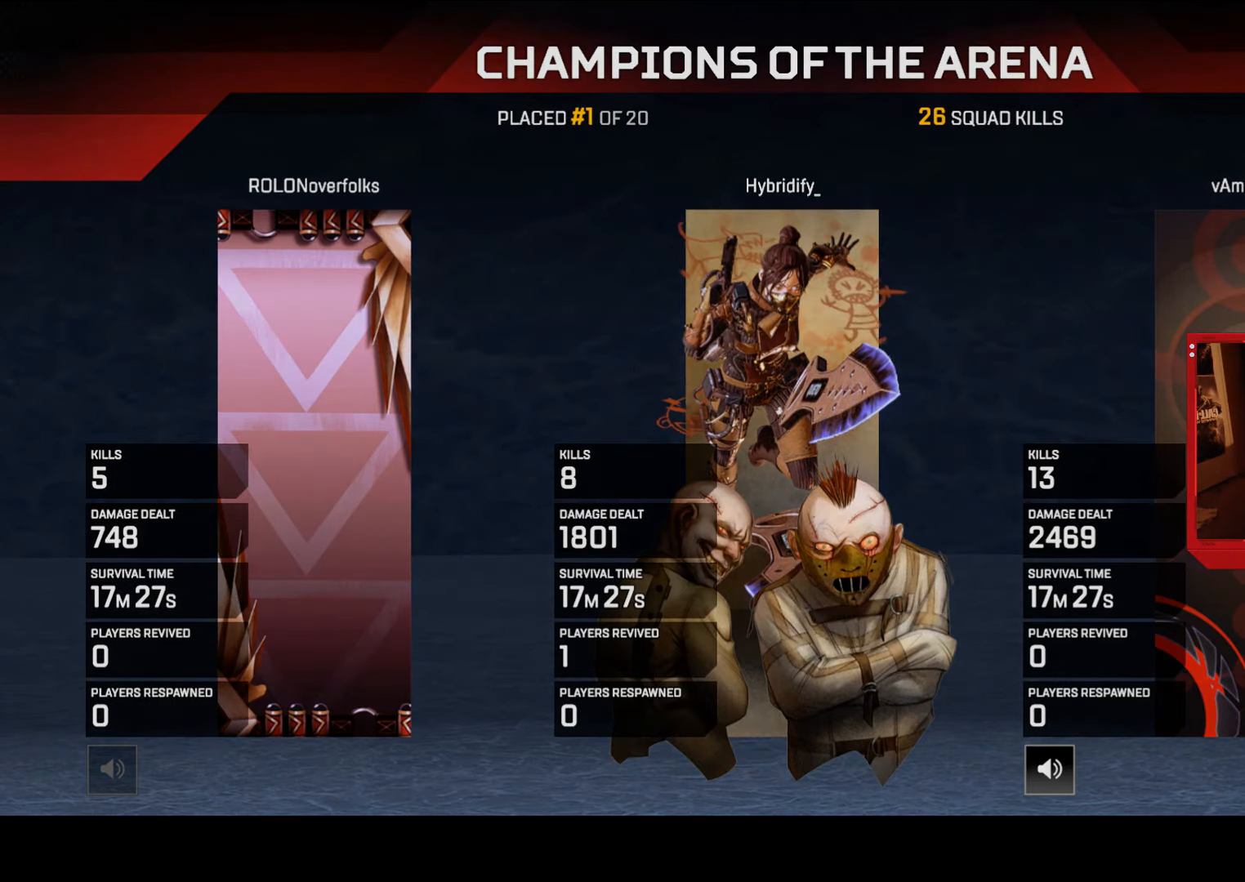
{"buttons": [], "left_stick": "center", "right_stick": "center", "events": []}
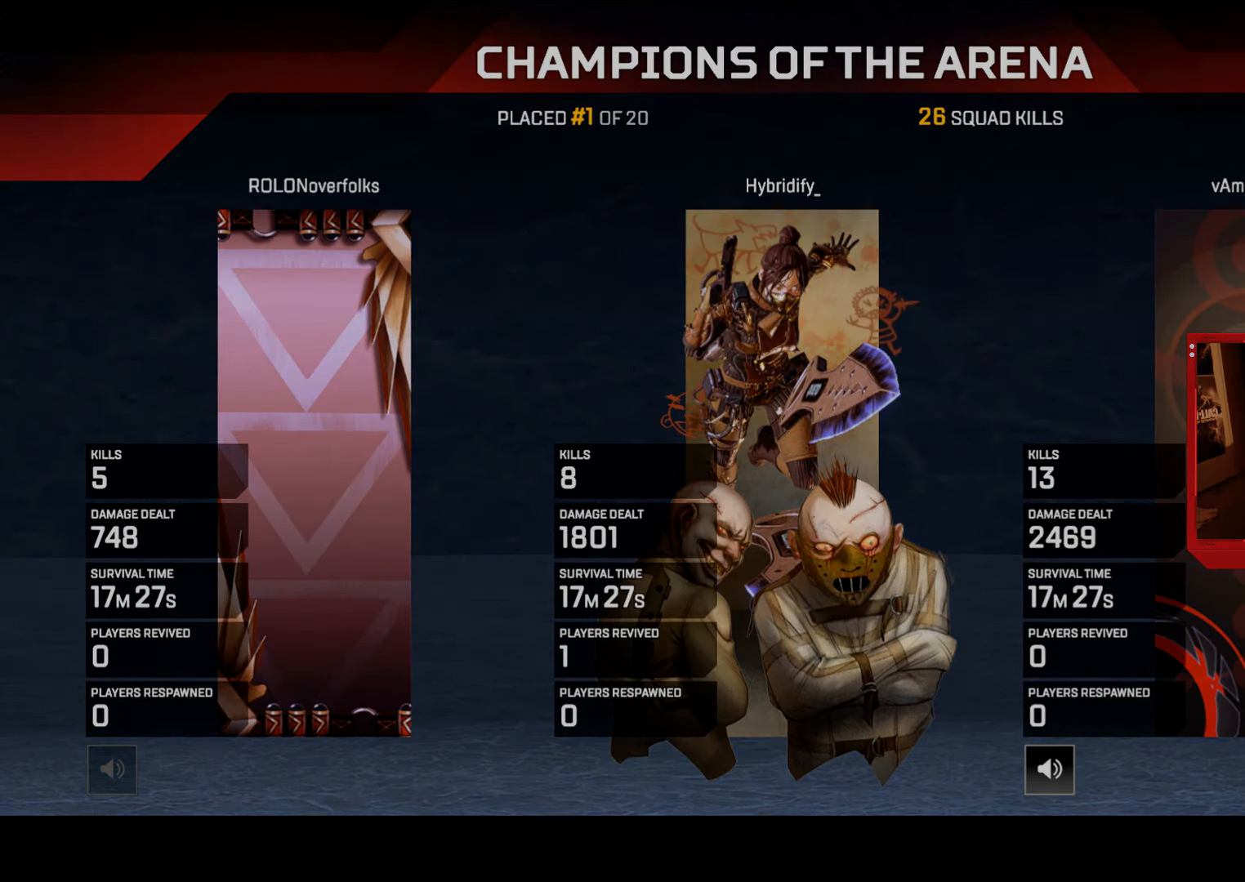
{"buttons": [], "left_stick": "center", "right_stick": "center", "events": []}
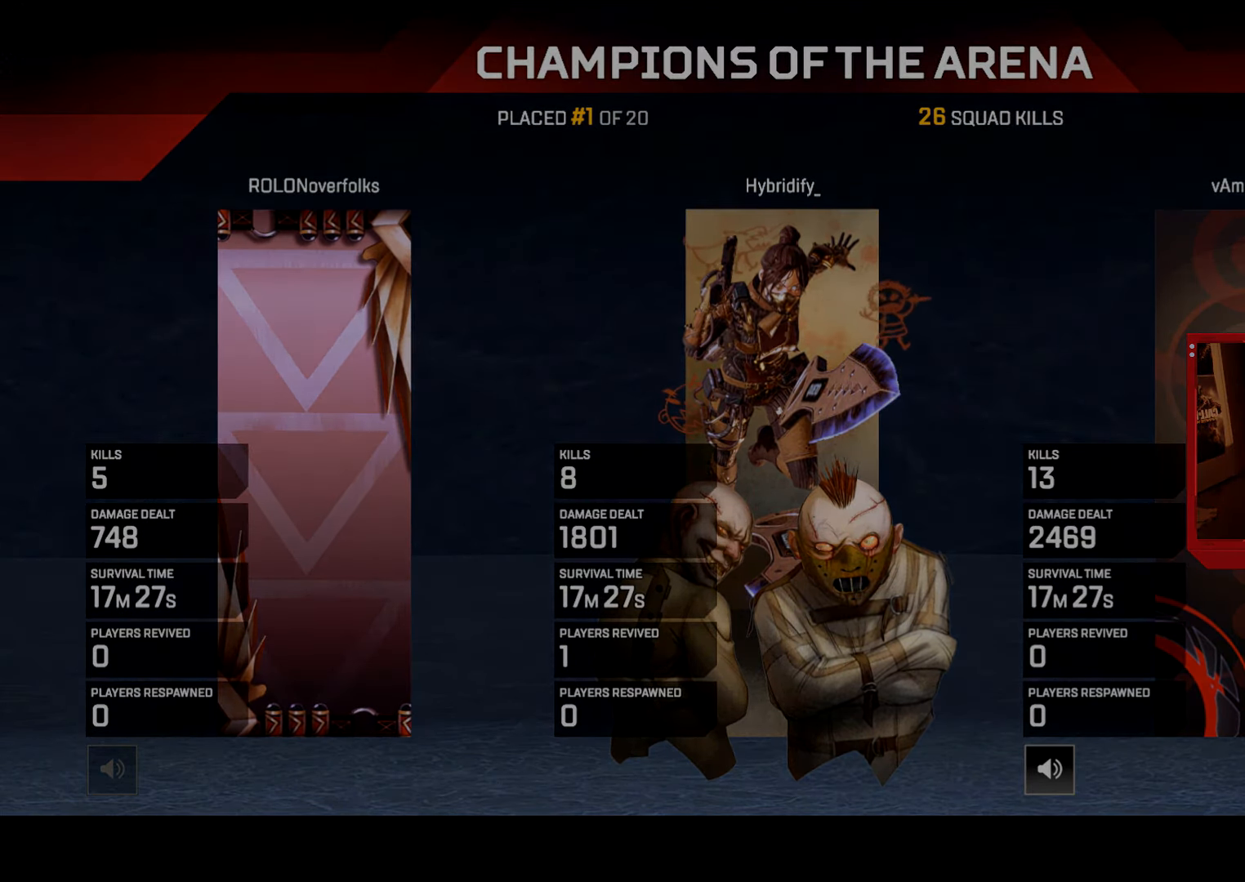
{"buttons": [], "left_stick": "center", "right_stick": "center", "events": []}